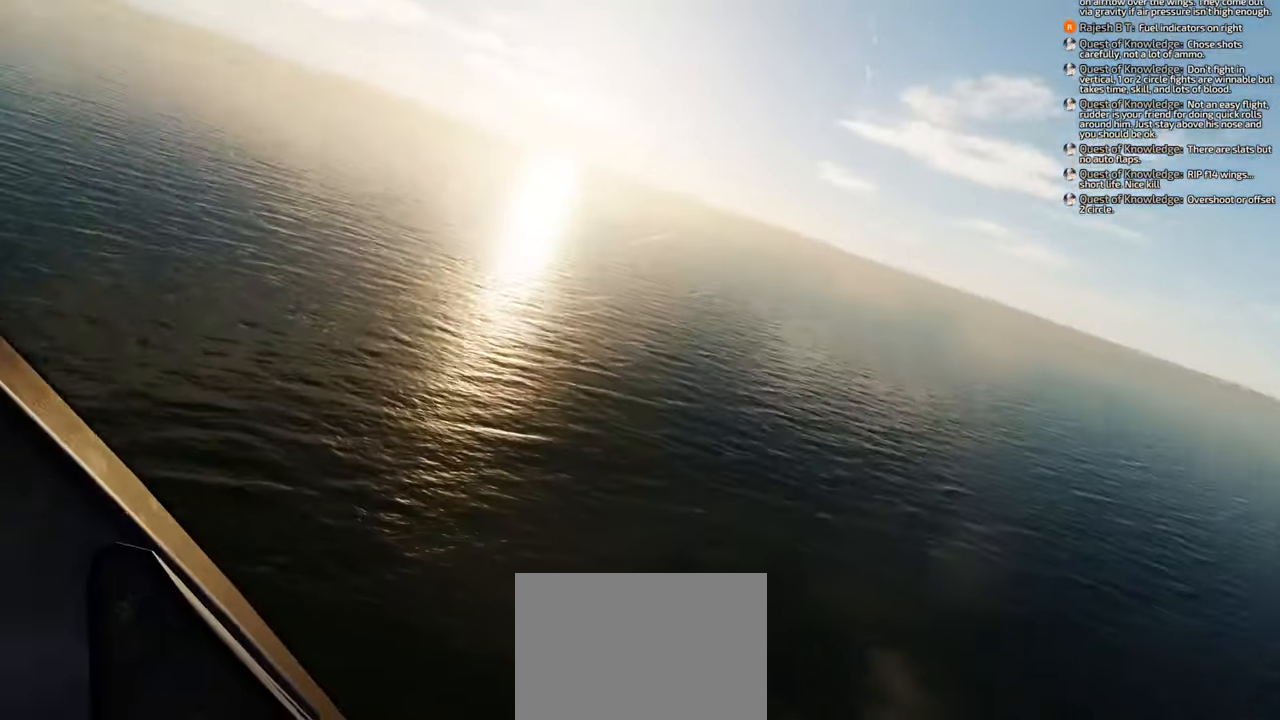
Gameplay with a controller (Xbox layout); each line is a JSON object with the inputs held at the frame after it. "events" lists button and stick changes between this image and that frame as [ms after this image, input, new state], when the widget could be followed in between. Not read: L2 R2.
{"buttons": [], "left_stick": "down", "right_stick": "center", "events": [[433, "right_stick", "center"]]}
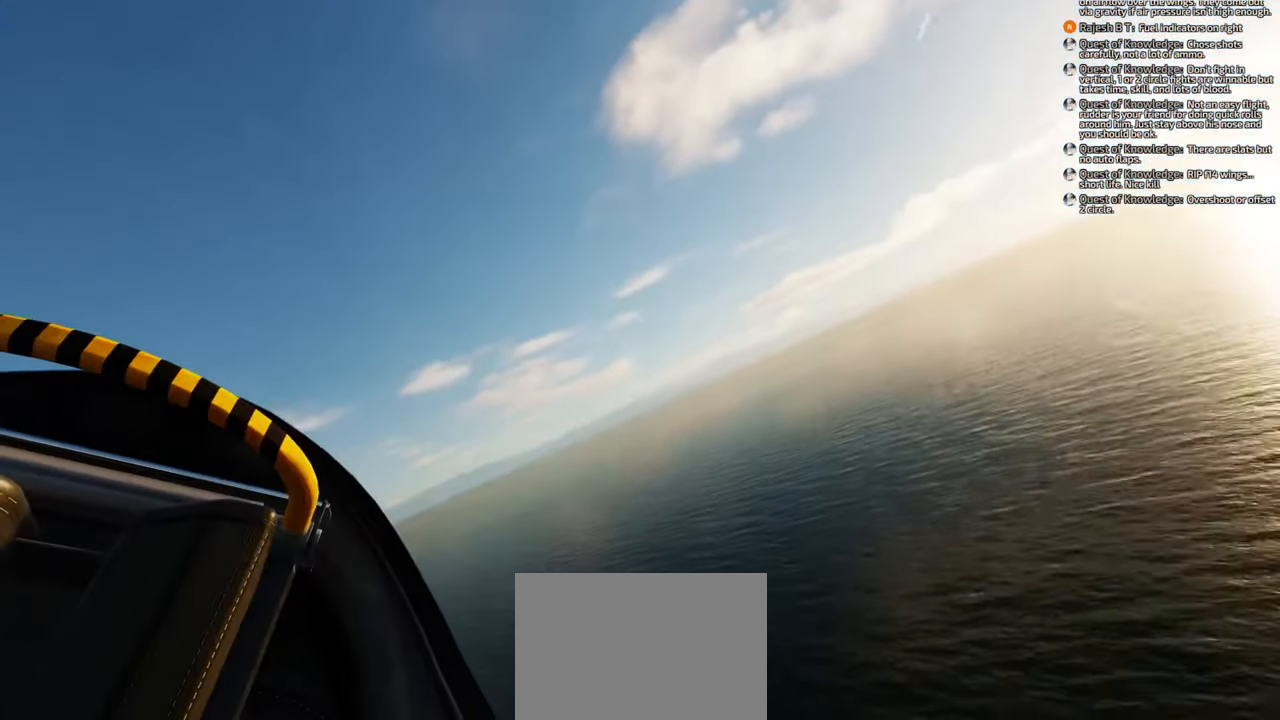
{"buttons": [], "left_stick": "down", "right_stick": "up", "events": [[450, "right_stick", "up"]]}
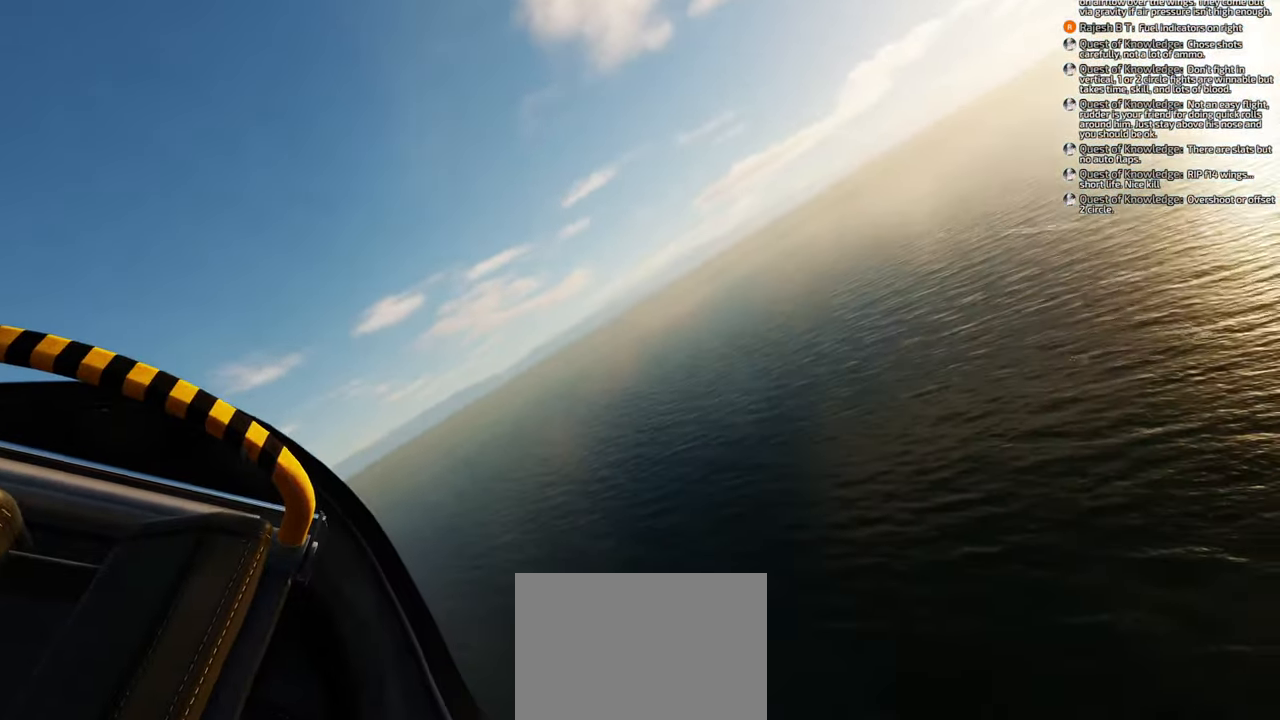
{"buttons": [], "left_stick": "down", "right_stick": "right", "events": [[200, "right_stick", "up-right"], [333, "right_stick", "right"]]}
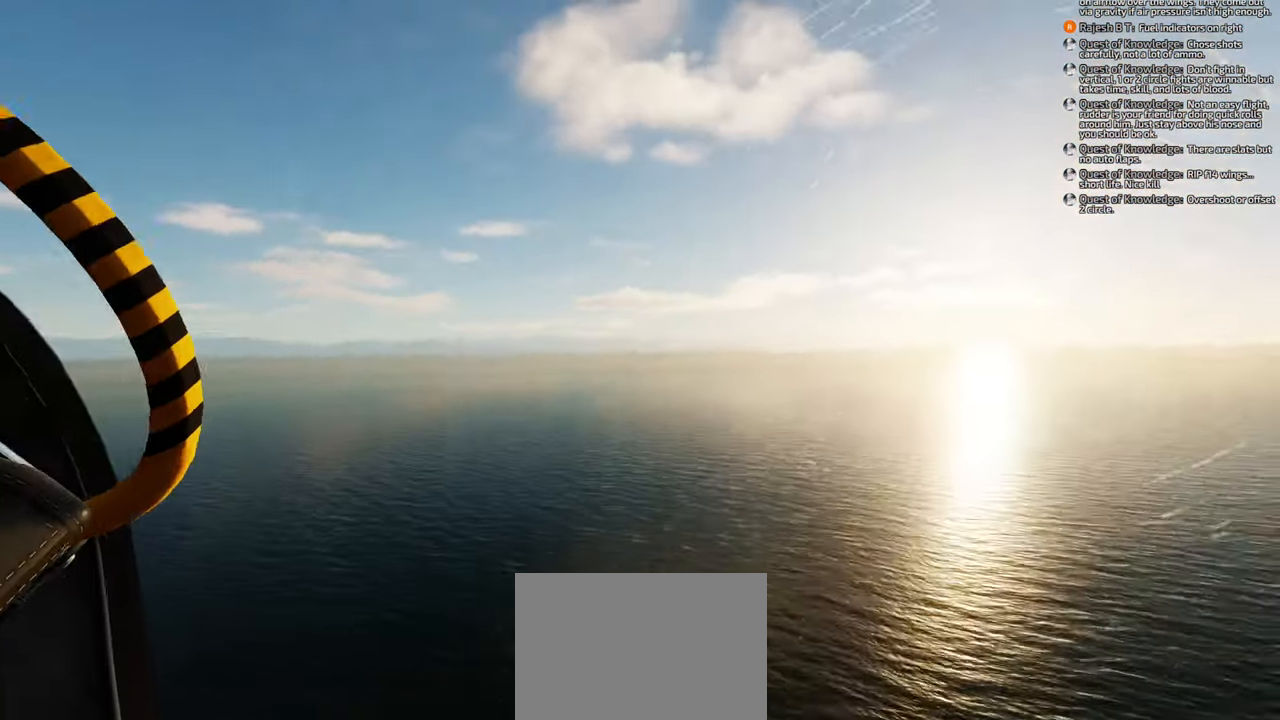
{"buttons": [], "left_stick": "down", "right_stick": "right", "events": []}
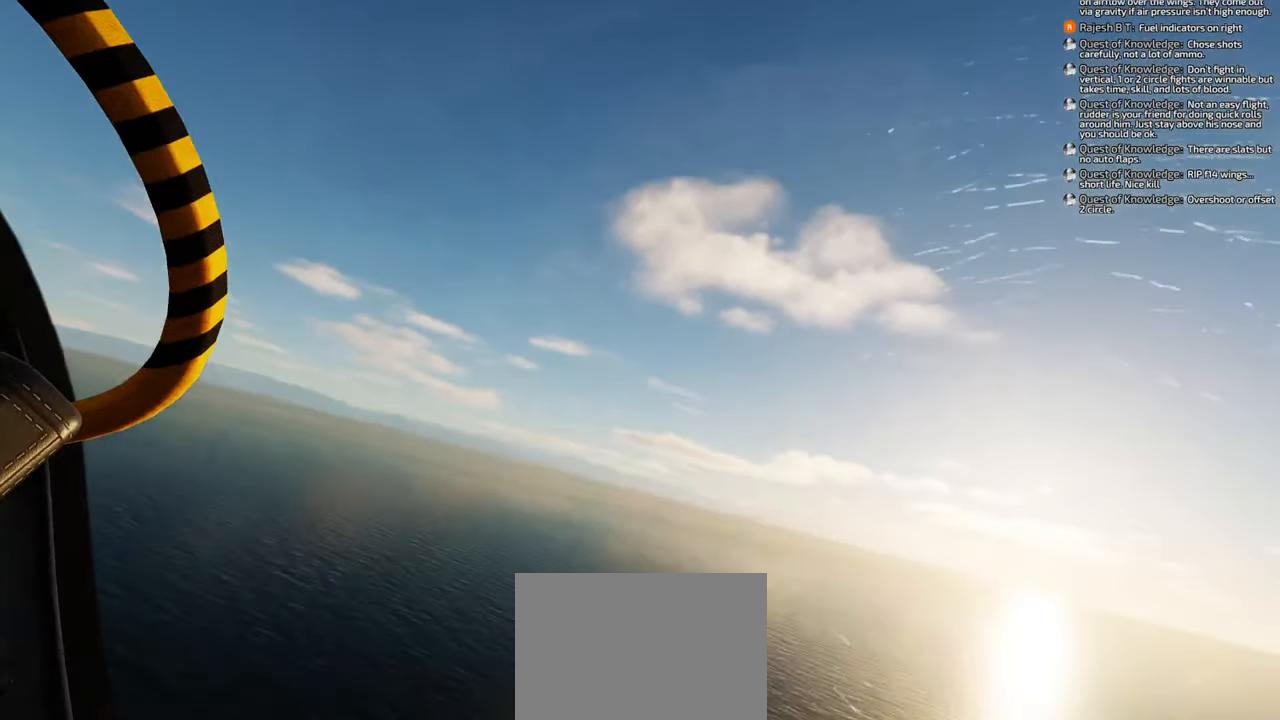
{"buttons": [], "left_stick": "down", "right_stick": "down-right", "events": [[217, "right_stick", "down-right"]]}
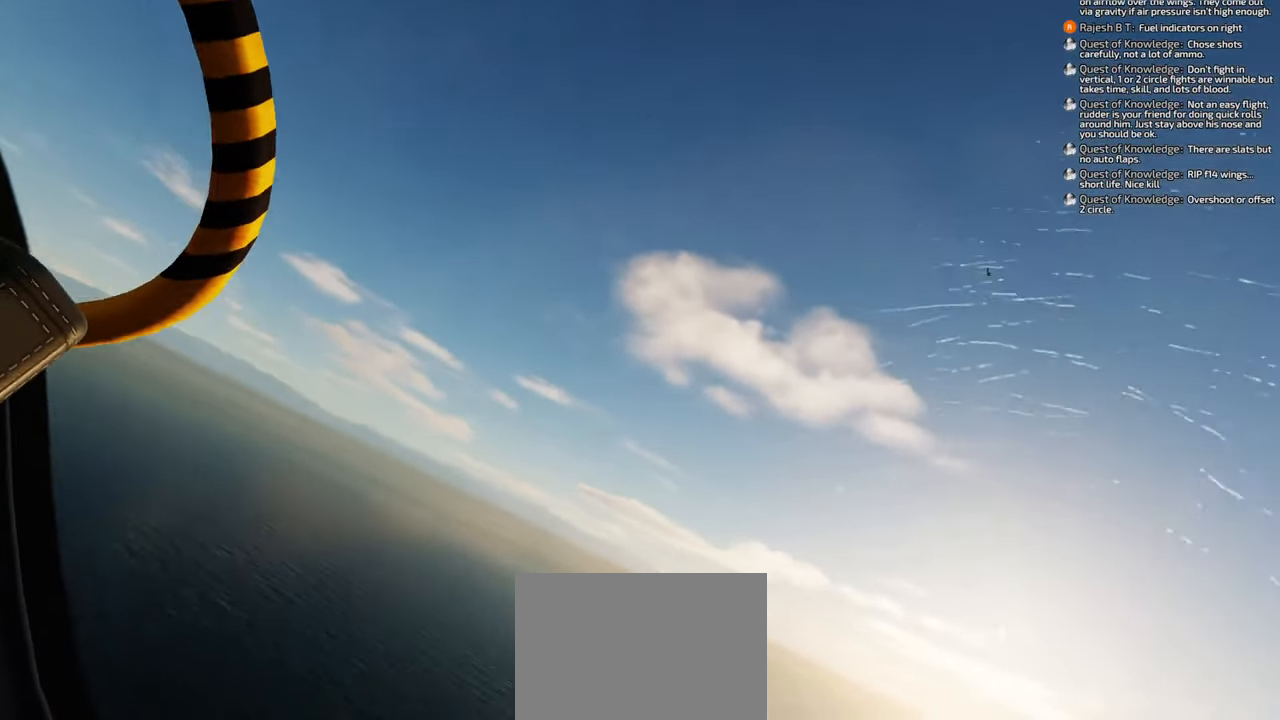
{"buttons": [], "left_stick": "down", "right_stick": "down-right", "events": []}
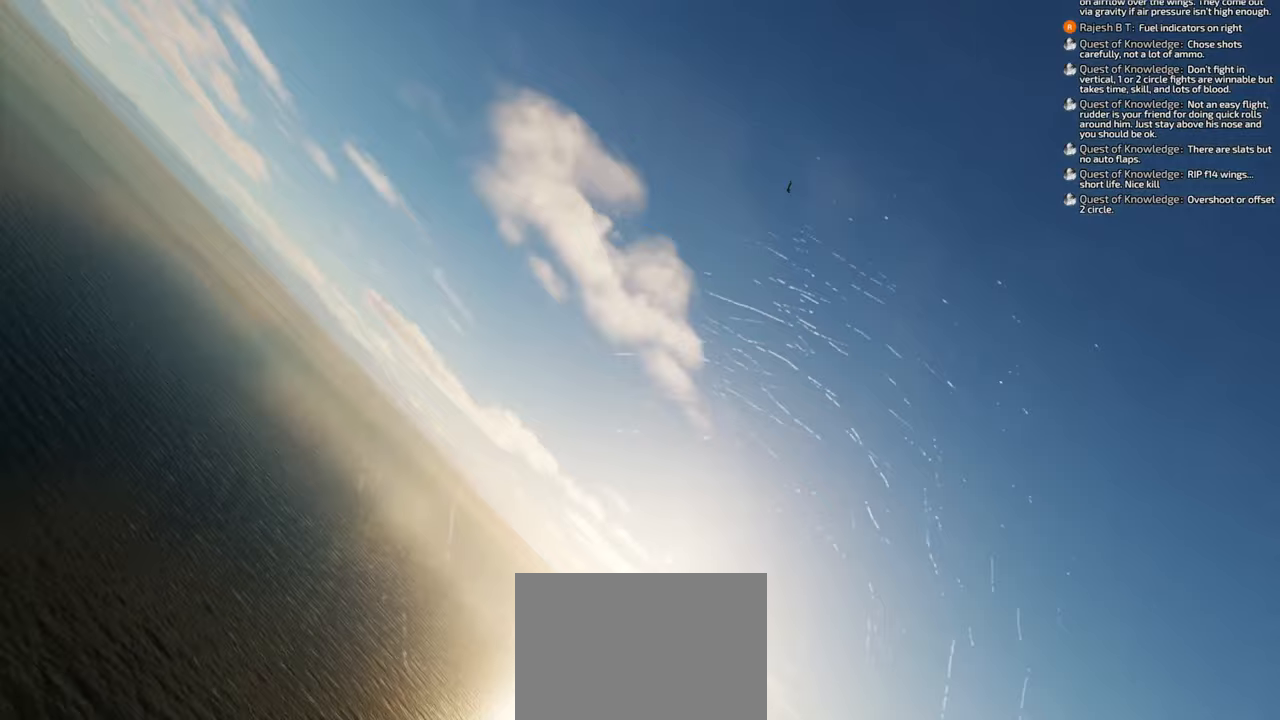
{"buttons": [], "left_stick": "down-right", "right_stick": "right", "events": [[150, "right_stick", "right"], [350, "left_stick", "down-right"]]}
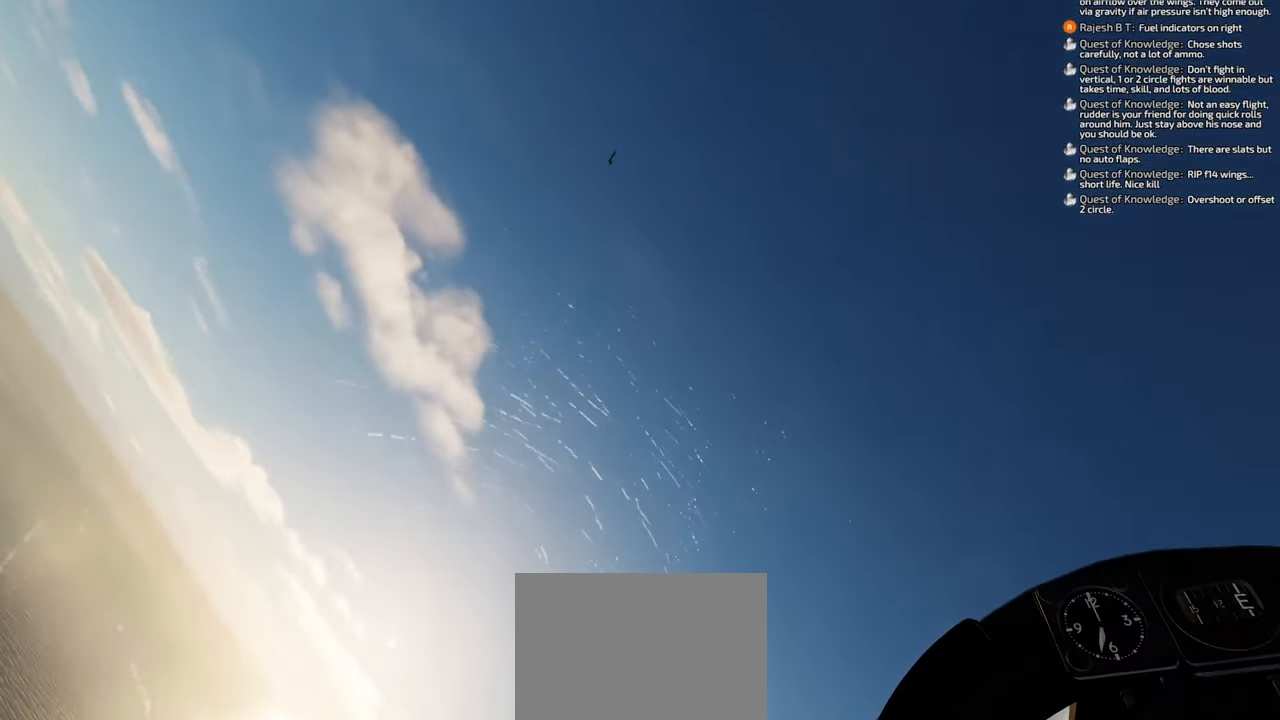
{"buttons": [], "left_stick": "center", "right_stick": "down-right", "events": [[167, "right_stick", "down-right"], [467, "left_stick", "center"]]}
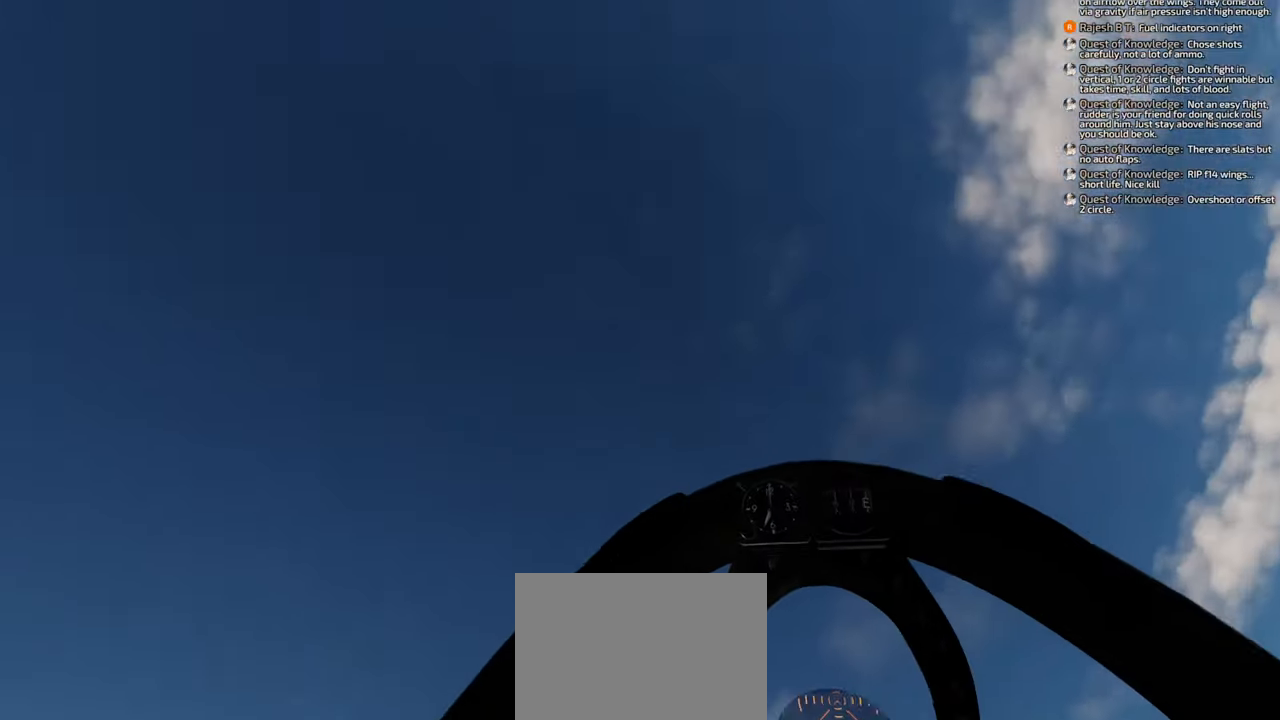
{"buttons": [], "left_stick": "down-left", "right_stick": "center", "events": [[133, "right_stick", "right"], [433, "left_stick", "down-left"], [467, "right_stick", "center"]]}
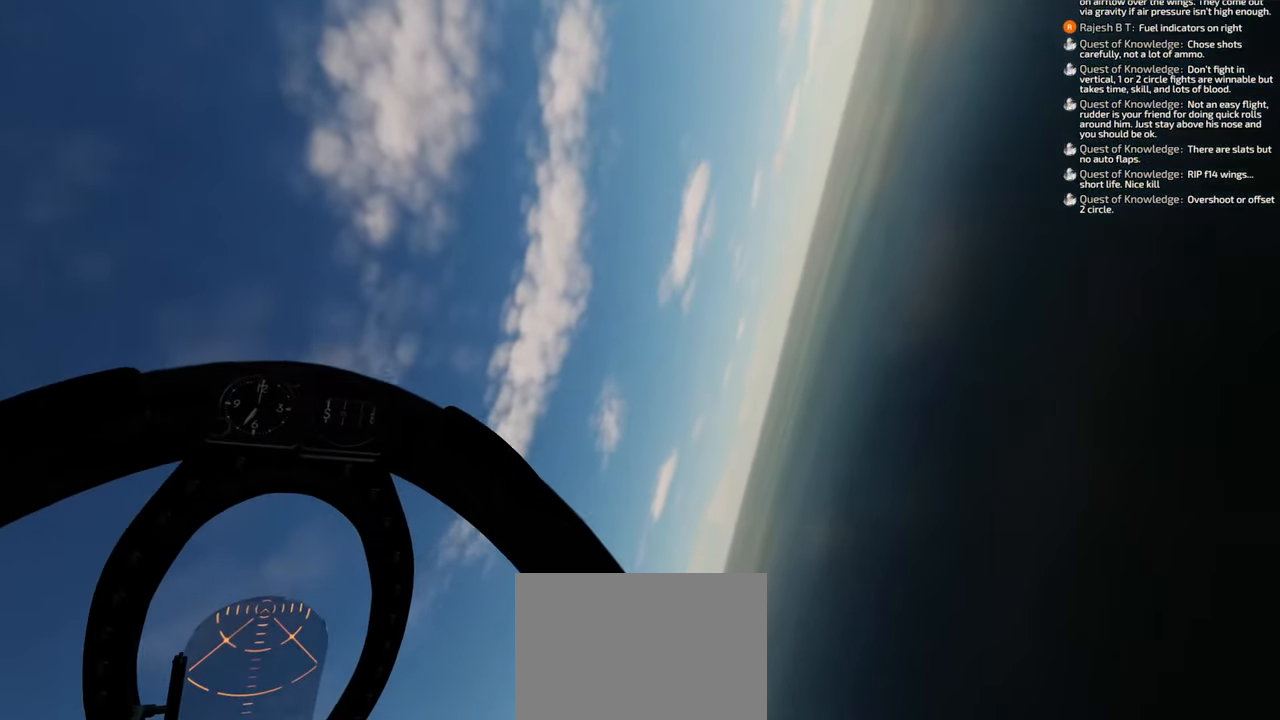
{"buttons": [], "left_stick": "down", "right_stick": "up-right", "events": [[150, "right_stick", "up-right"], [283, "left_stick", "down"]]}
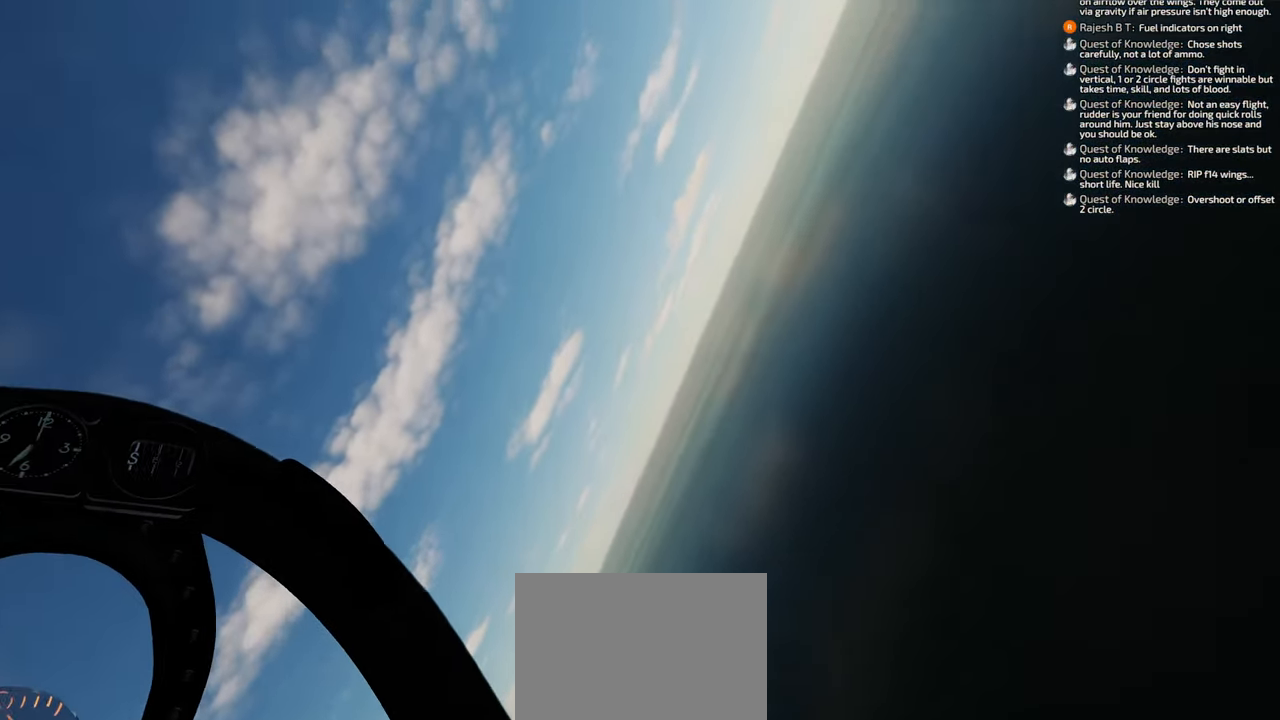
{"buttons": [], "left_stick": "down", "right_stick": "up-right", "events": []}
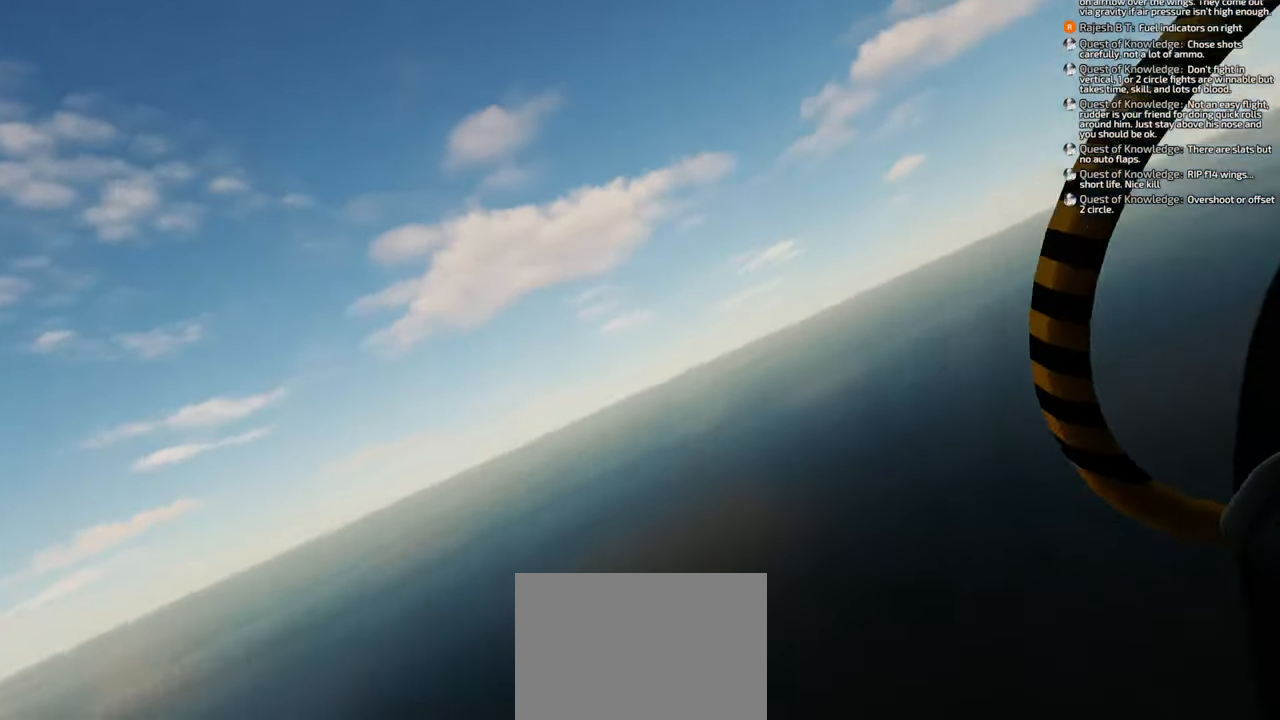
{"buttons": [], "left_stick": "down", "right_stick": "right", "events": [[67, "right_stick", "right"]]}
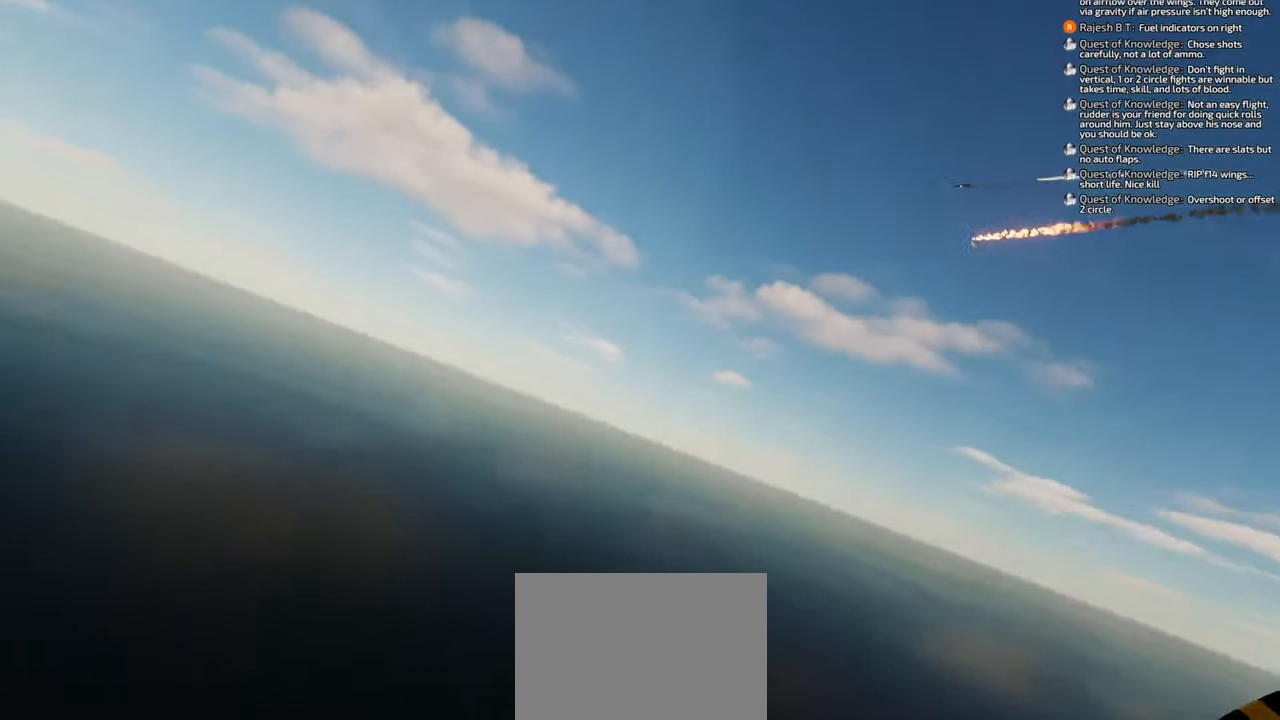
{"buttons": [], "left_stick": "down", "right_stick": "center", "events": [[133, "right_stick", "center"]]}
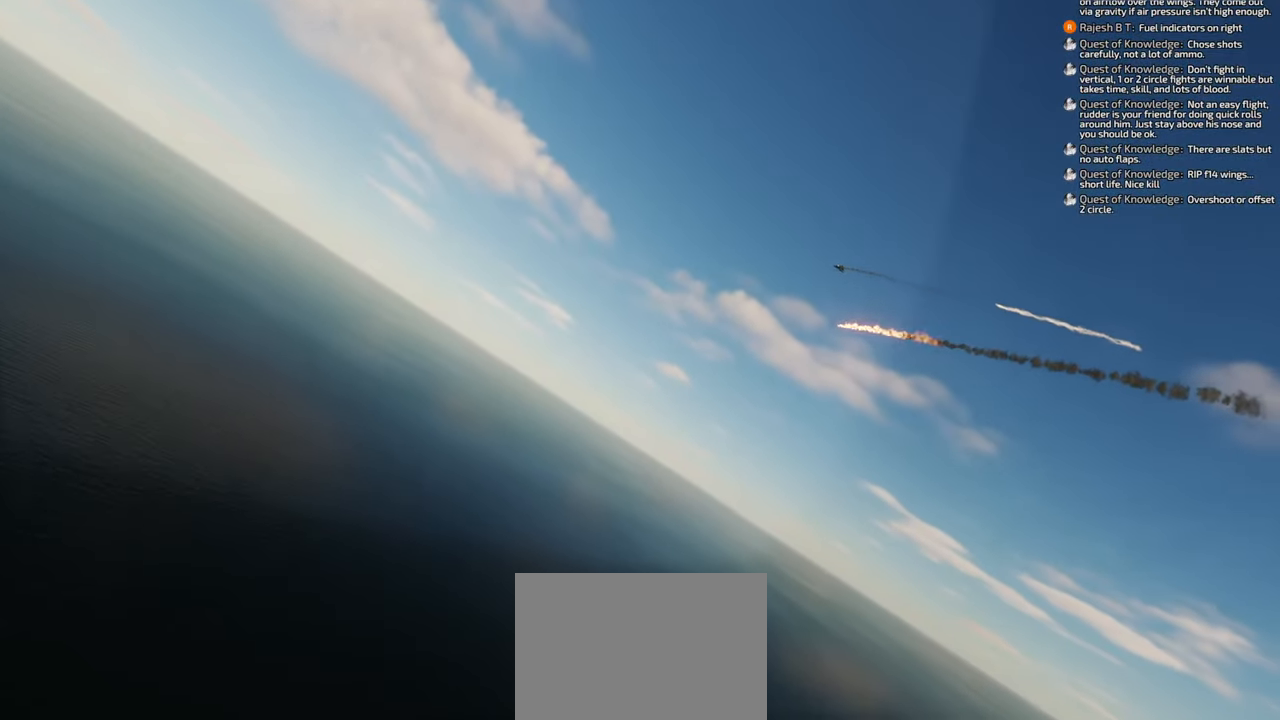
{"buttons": [], "left_stick": "down", "right_stick": "right", "events": [[117, "right_stick", "right"]]}
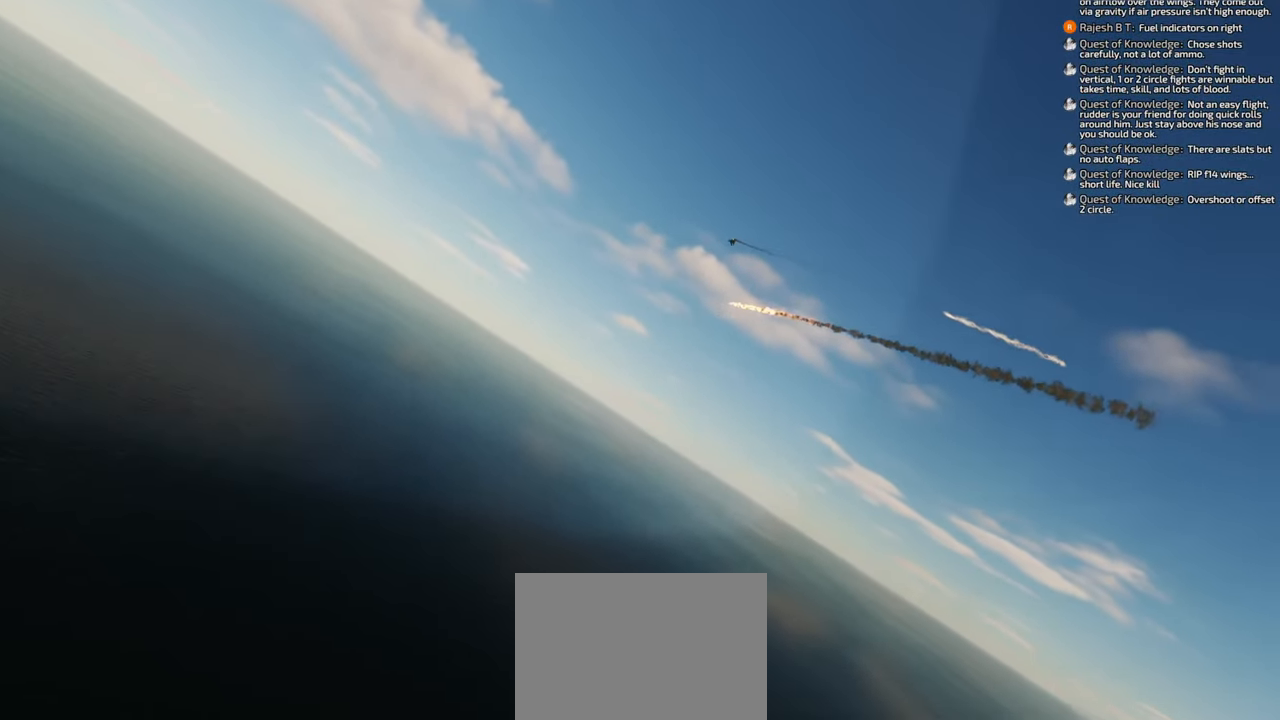
{"buttons": [], "left_stick": "center", "right_stick": "center", "events": [[217, "right_stick", "center"], [283, "left_stick", "center"]]}
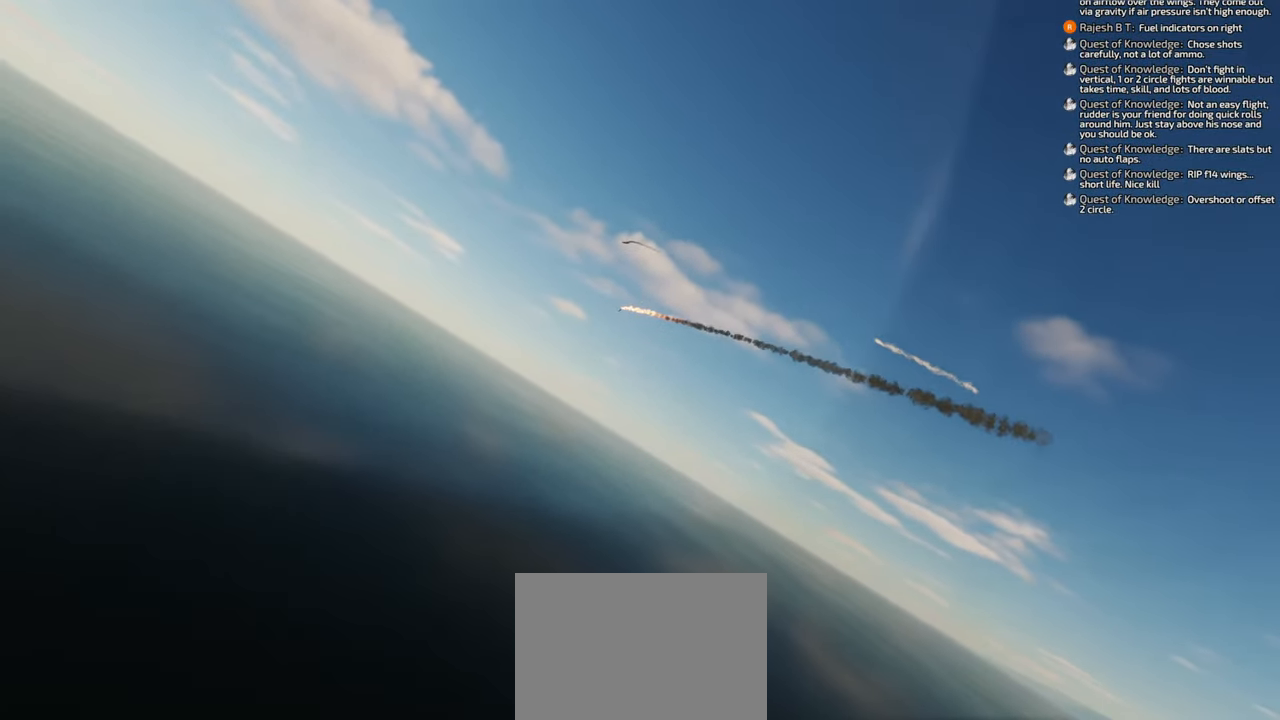
{"buttons": [], "left_stick": "center", "right_stick": "center", "events": []}
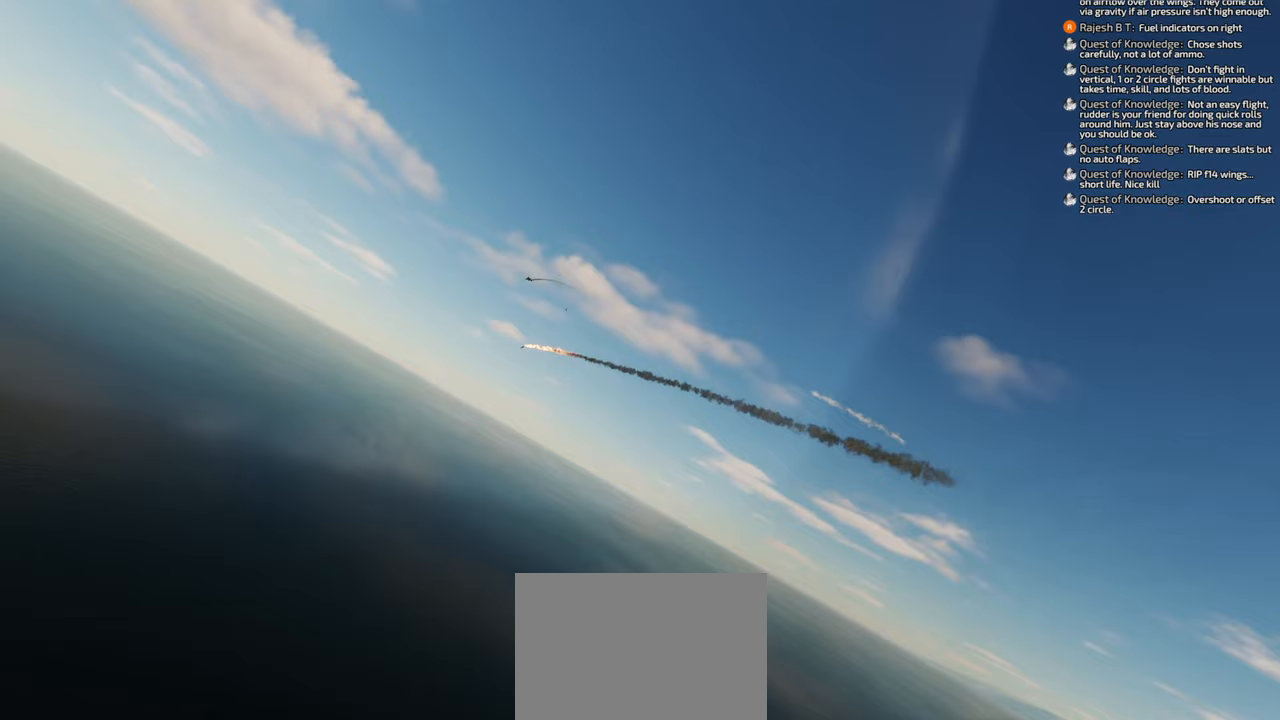
{"buttons": [], "left_stick": "center", "right_stick": "center", "events": []}
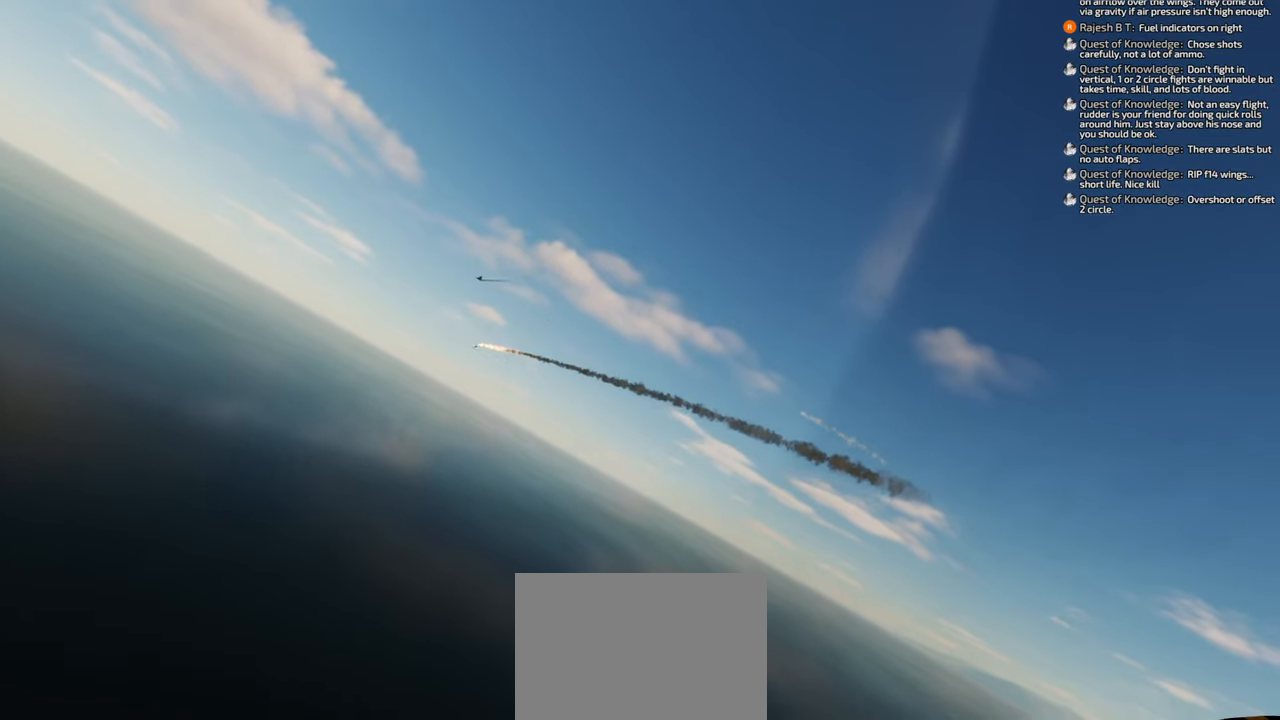
{"buttons": [], "left_stick": "center", "right_stick": "center", "events": []}
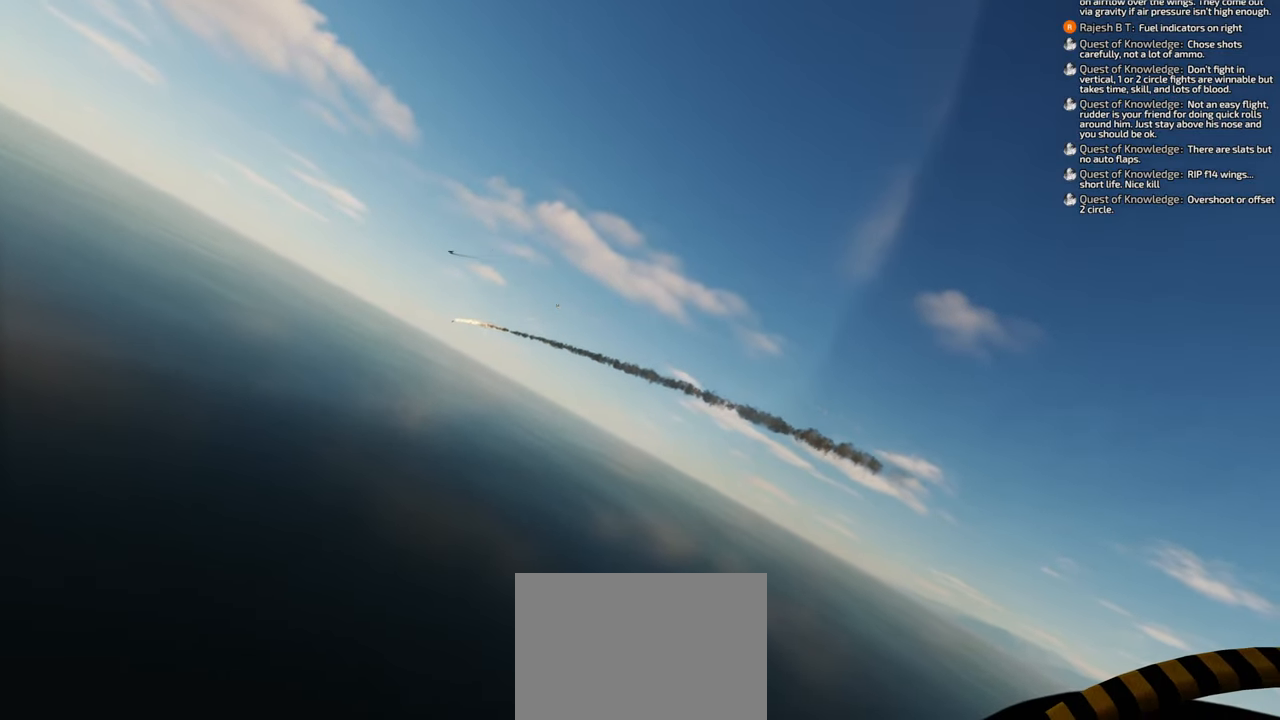
{"buttons": [], "left_stick": "center", "right_stick": "down", "events": [[483, "right_stick", "down"]]}
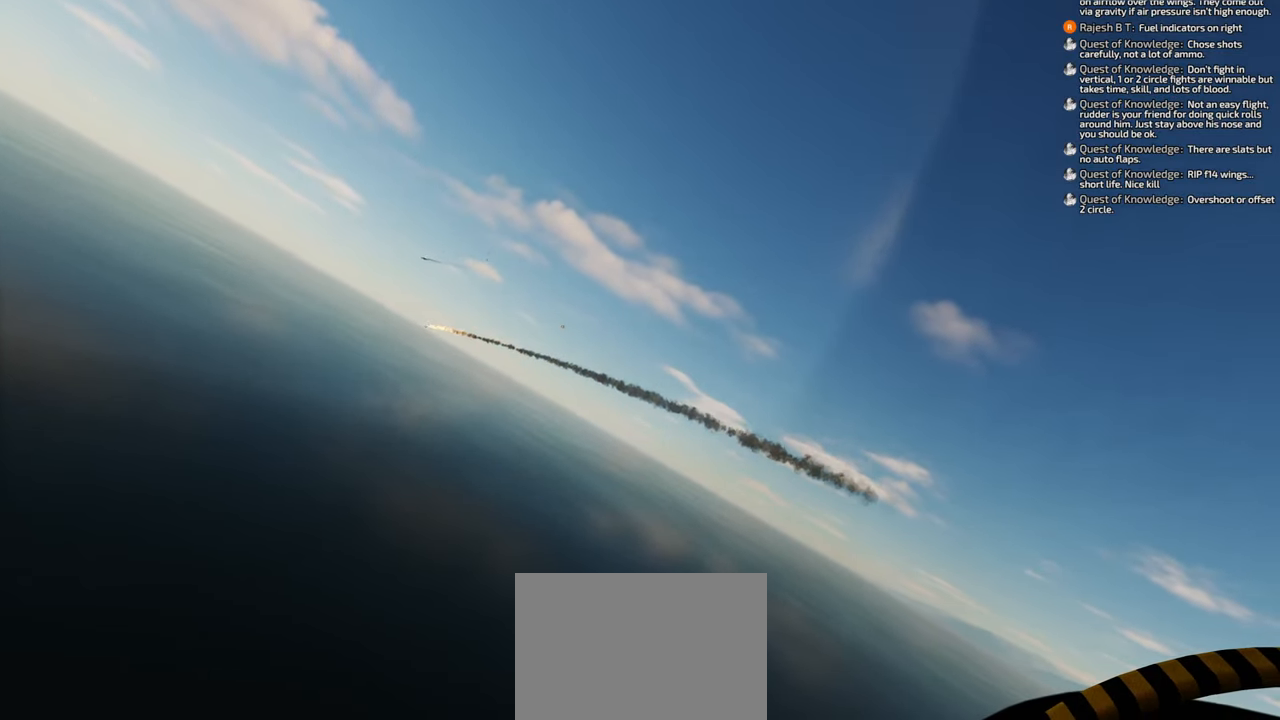
{"buttons": [], "left_stick": "center", "right_stick": "down", "events": []}
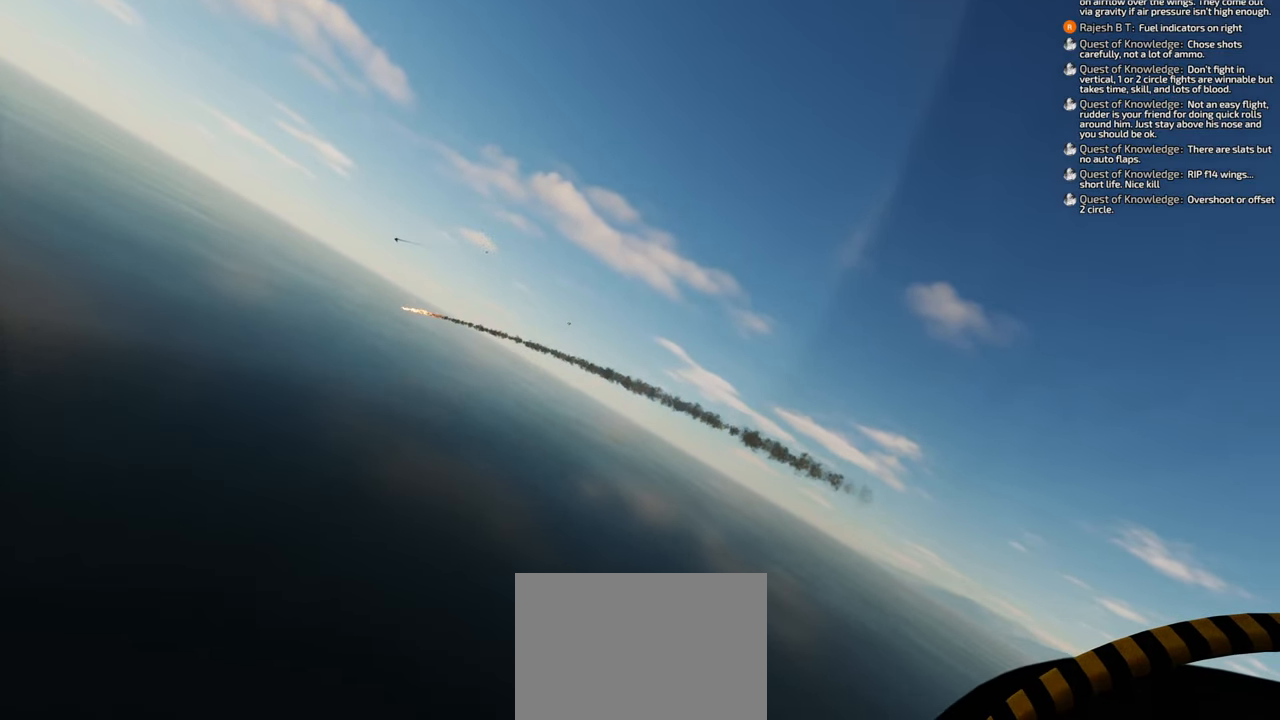
{"buttons": [], "left_stick": "center", "right_stick": "center", "events": [[133, "right_stick", "down-left"], [450, "right_stick", "center"]]}